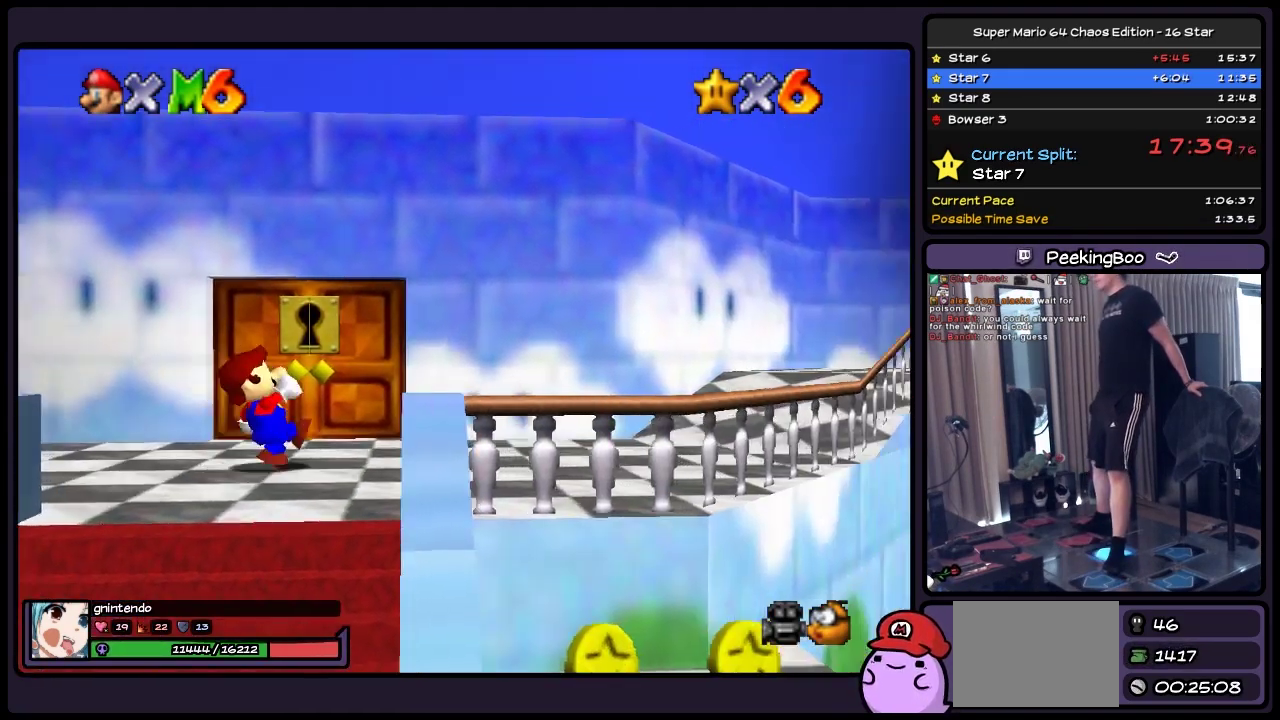
Gameplay with a controller (Nintendo layout); each line is a JSON object with the inputs held at the frame after it. "events" lists button and stick changes between this image and that frame as [ms after this image, input, new state], when the widget could be followed in between. Not read: L3 R3.
{"buttons": ["DPAD_UP", "DPAD_RIGHT"], "events": [[467, "DPAD_UP", "down"]]}
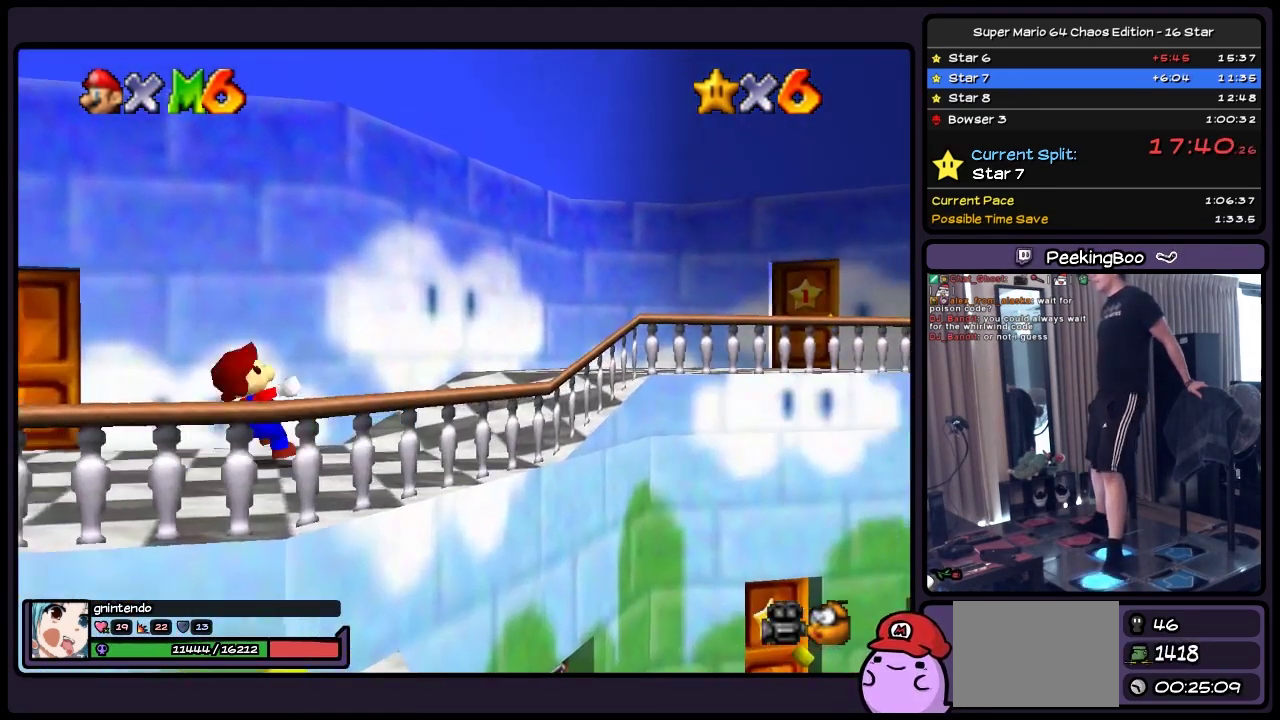
{"buttons": ["DPAD_UP", "DPAD_RIGHT"], "events": []}
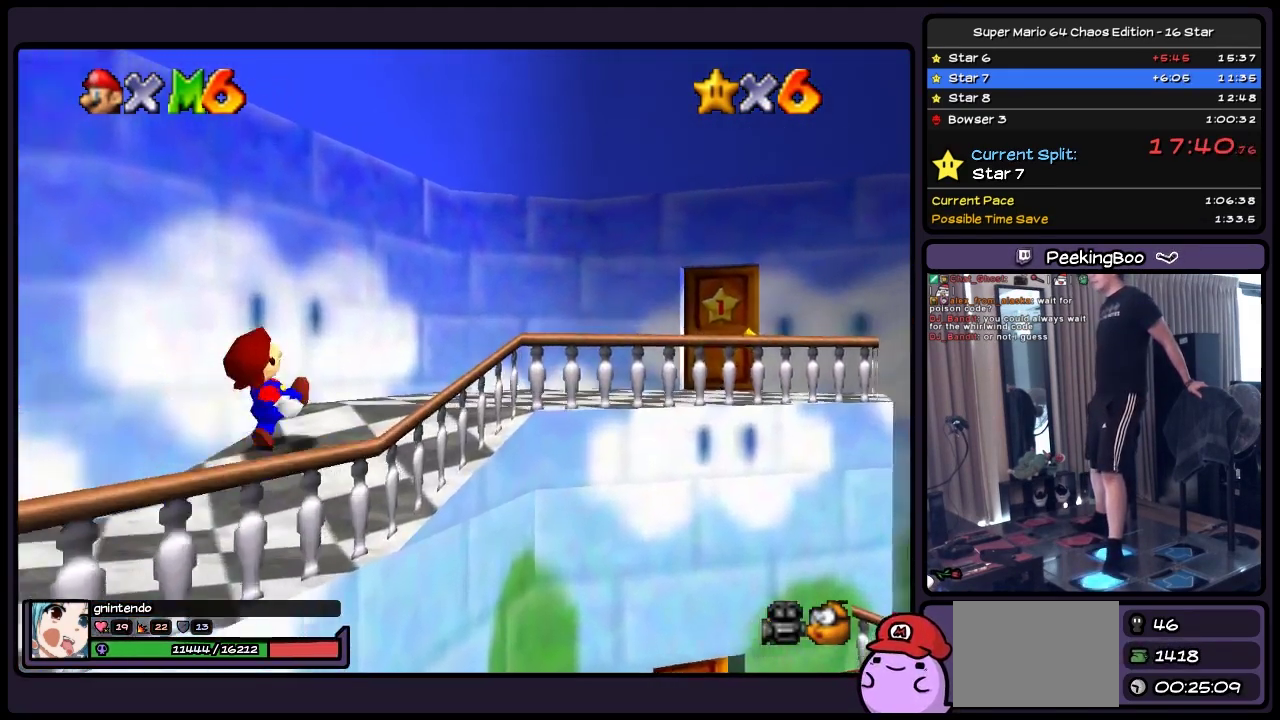
{"buttons": ["DPAD_UP", "DPAD_RIGHT"], "events": []}
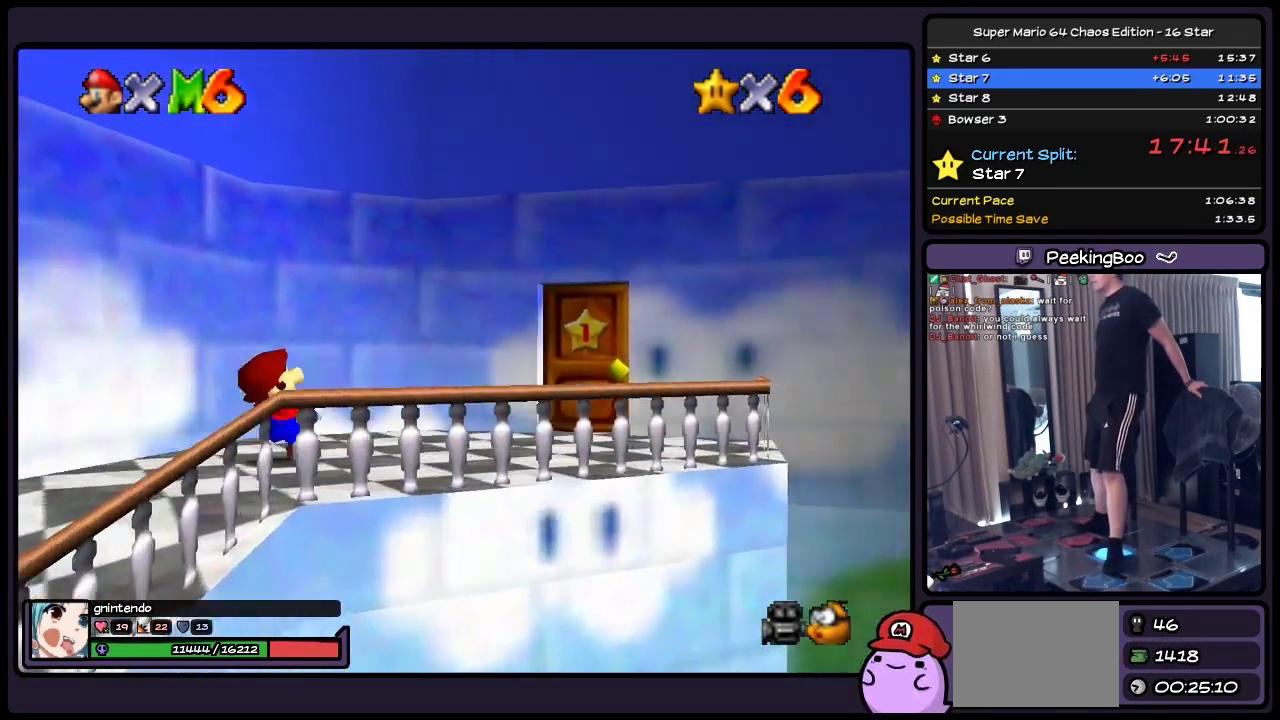
{"buttons": ["DPAD_UP", "DPAD_RIGHT"], "events": [[50, "DPAD_UP", "up"], [217, "DPAD_UP", "down"]]}
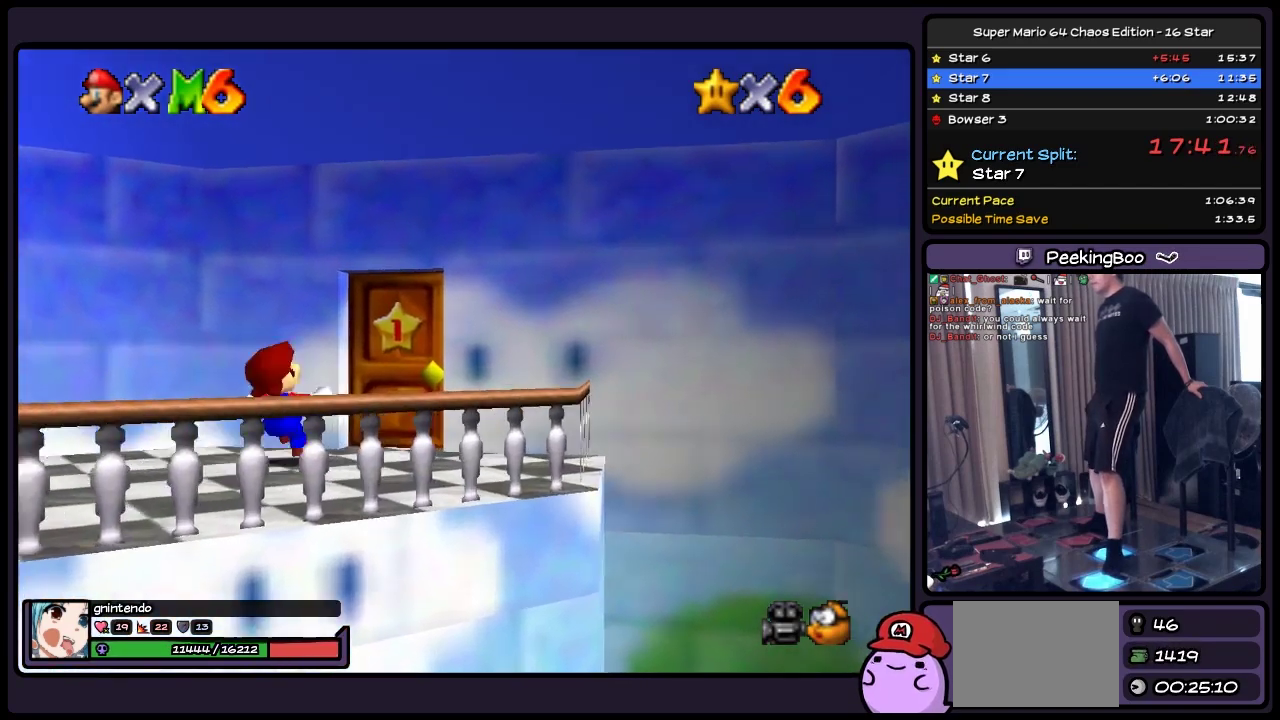
{"buttons": ["DPAD_UP", "DPAD_RIGHT"], "events": [[250, "DPAD_RIGHT", "up"], [467, "DPAD_RIGHT", "down"]]}
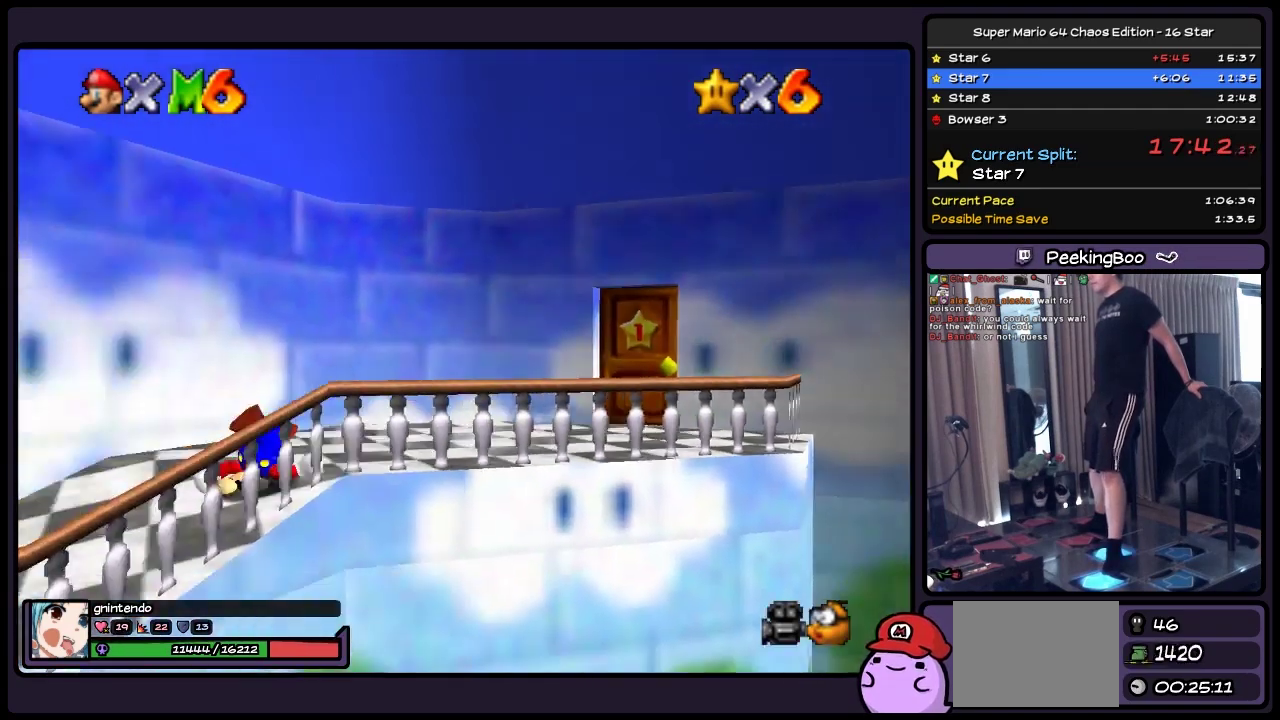
{"buttons": [], "events": [[250, "DPAD_RIGHT", "up"], [467, "DPAD_UP", "up"]]}
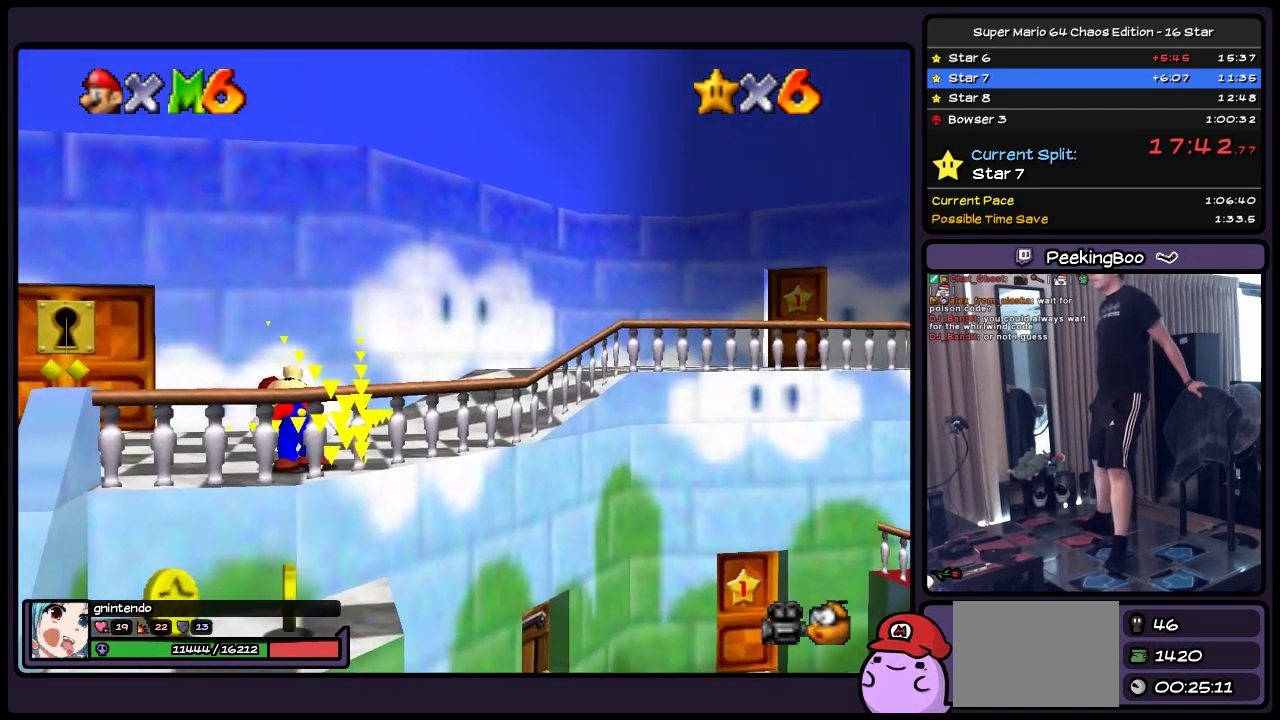
{"buttons": [], "events": []}
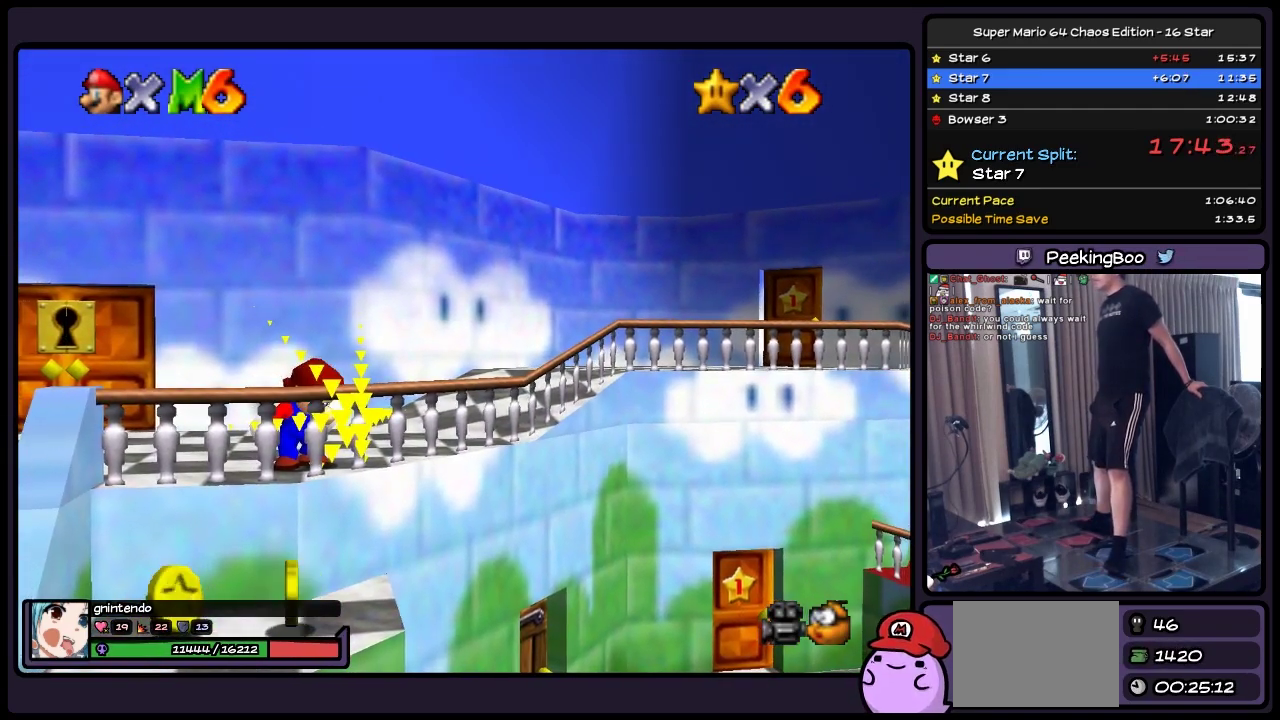
{"buttons": ["DPAD_UP", "DPAD_RIGHT"], "events": [[167, "DPAD_RIGHT", "down"], [417, "DPAD_UP", "down"]]}
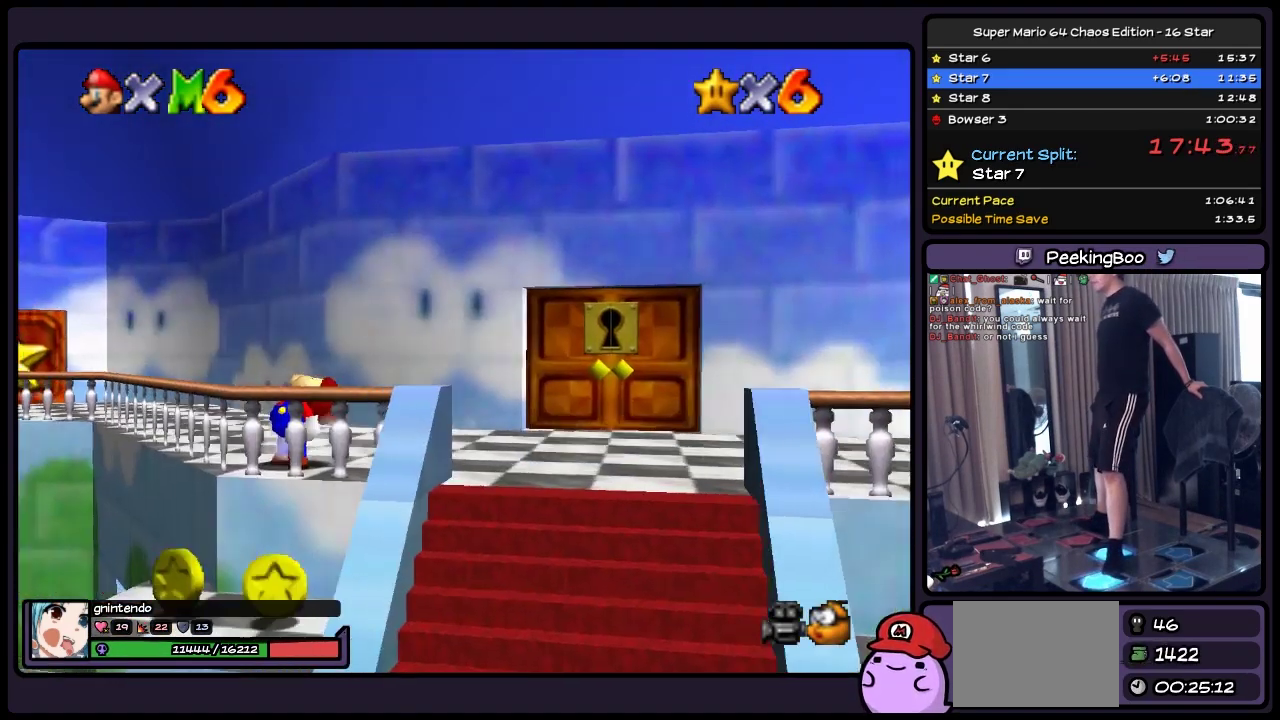
{"buttons": [], "events": [[167, "DPAD_UP", "up"], [417, "DPAD_RIGHT", "up"]]}
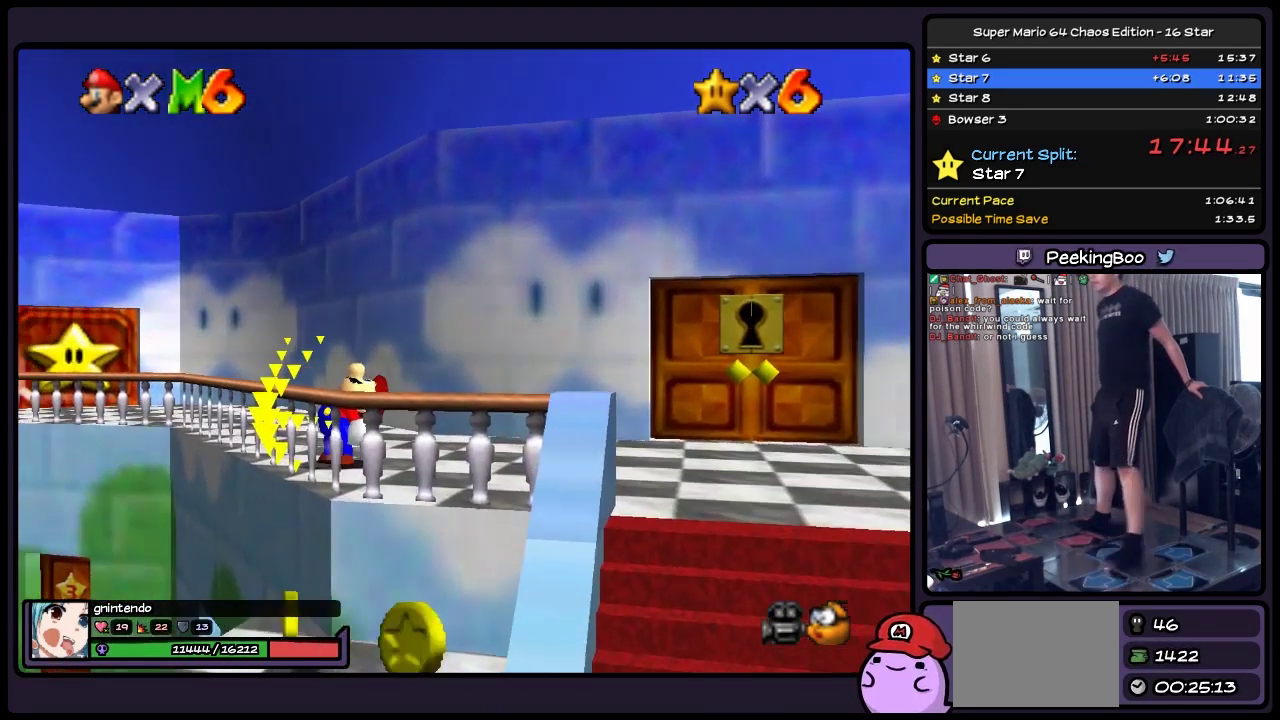
{"buttons": ["DPAD_DOWN"], "events": [[217, "DPAD_DOWN", "down"]]}
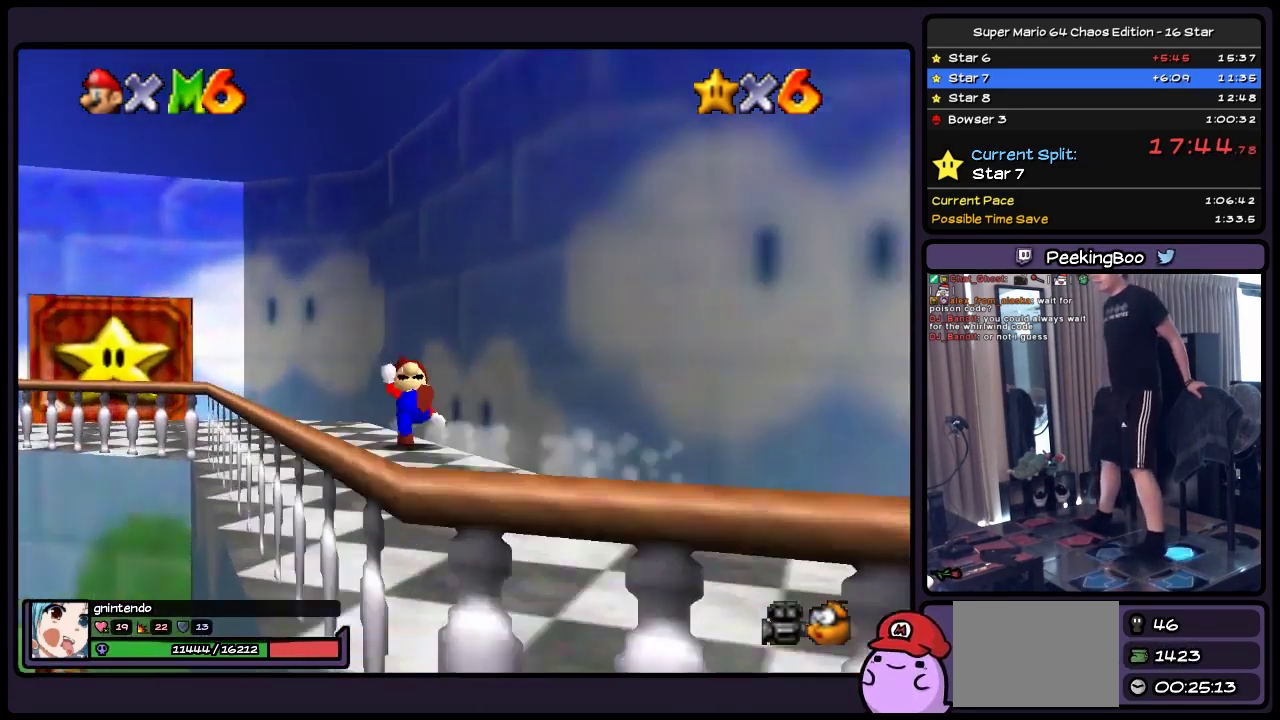
{"buttons": ["DPAD_DOWN", "DPAD_RIGHT"], "events": [[383, "DPAD_RIGHT", "down"]]}
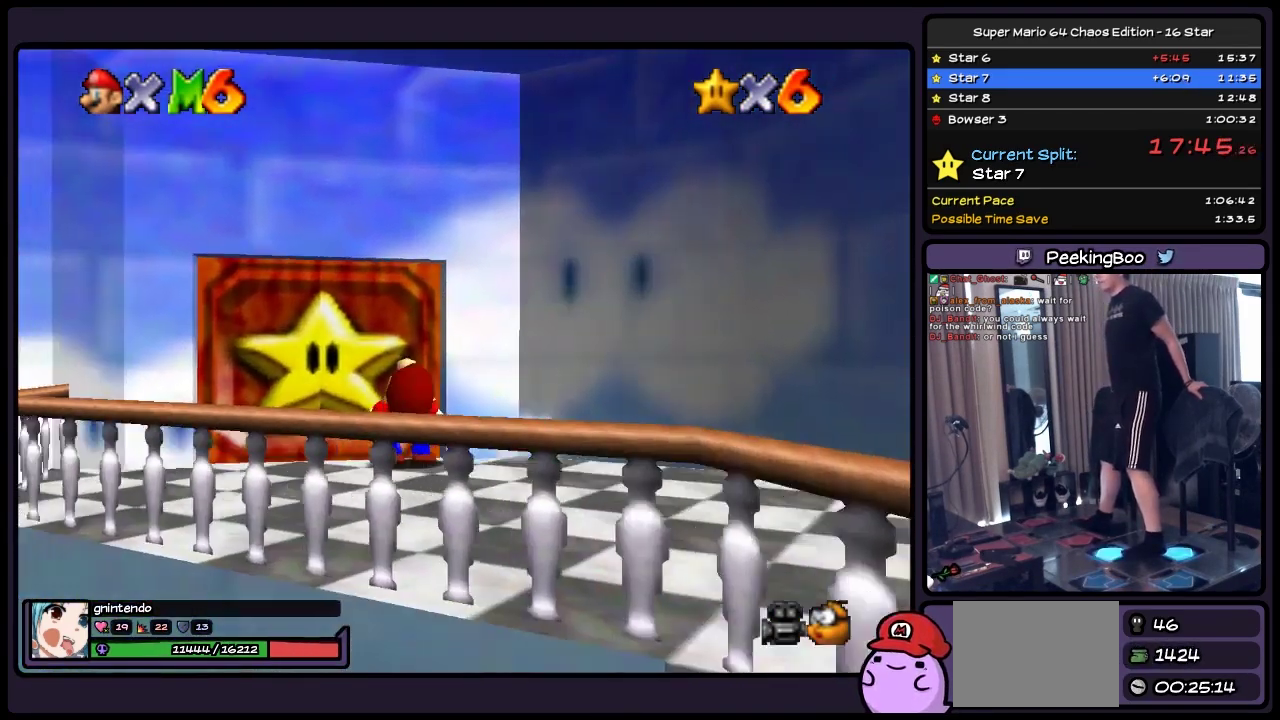
{"buttons": ["DPAD_DOWN"], "events": [[417, "DPAD_RIGHT", "up"]]}
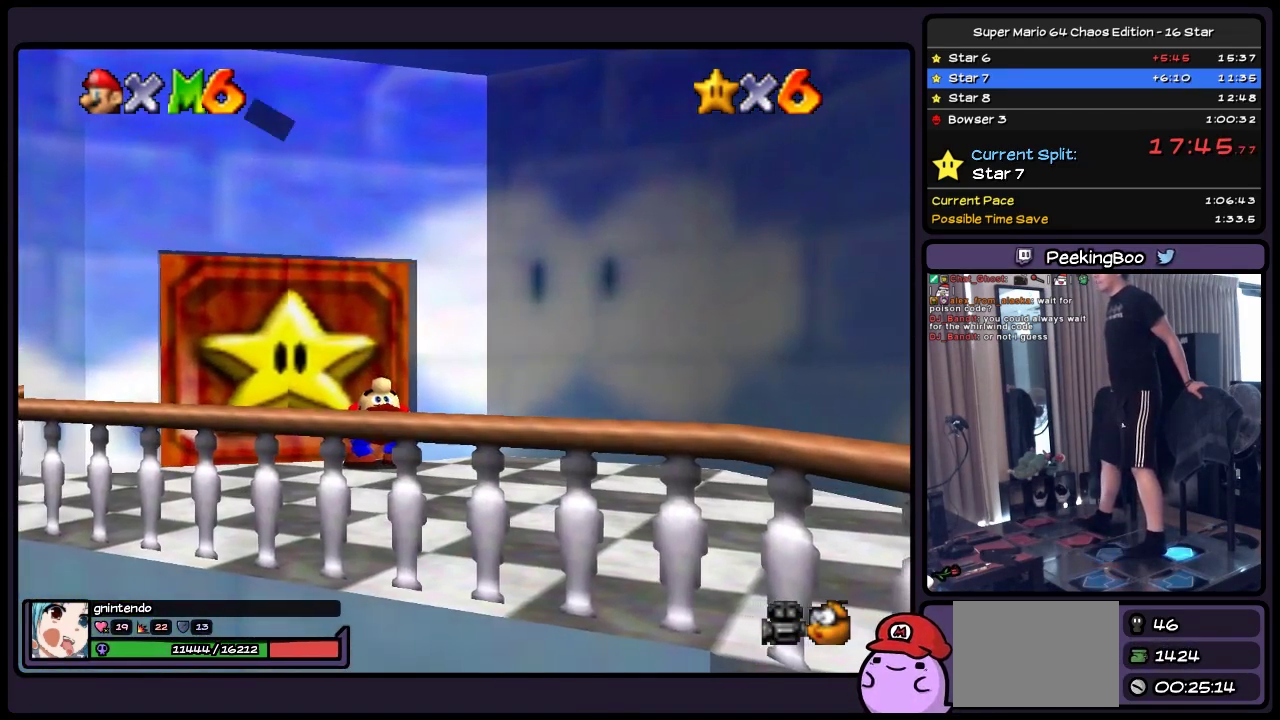
{"buttons": ["A", "DPAD_DOWN"], "events": [[300, "A", "down"]]}
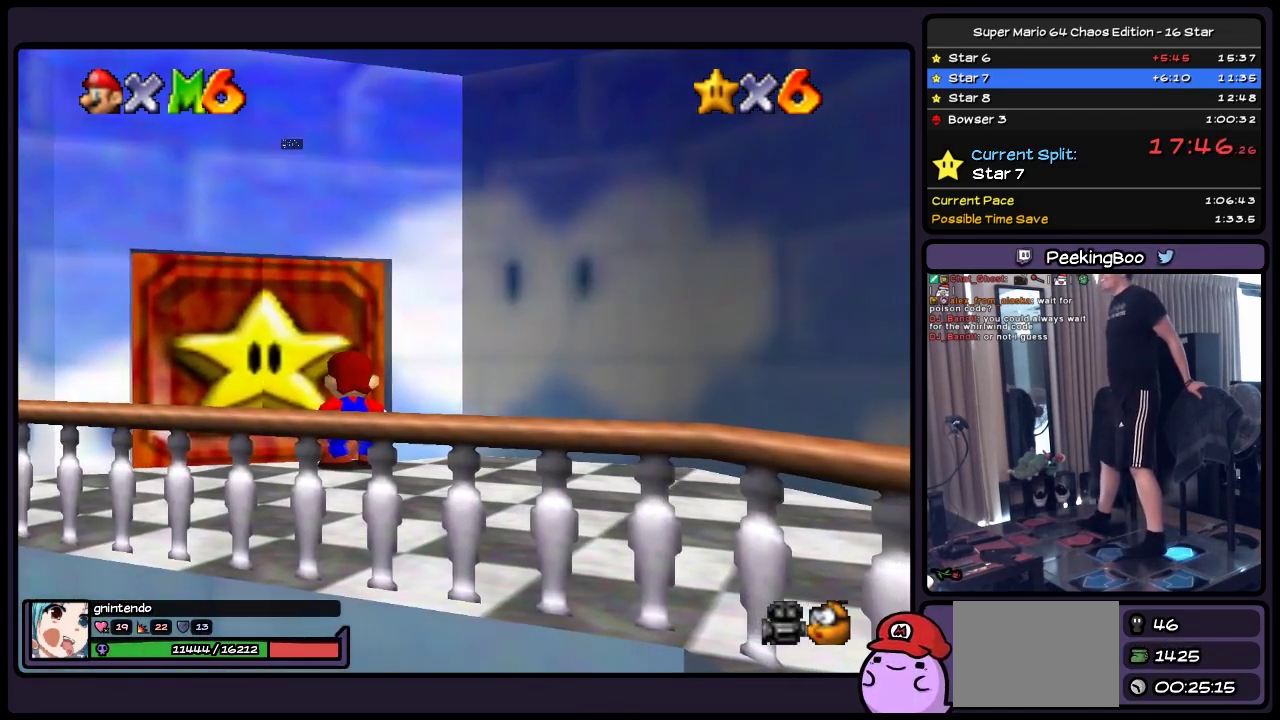
{"buttons": ["DPAD_DOWN"], "events": [[83, "A", "up"]]}
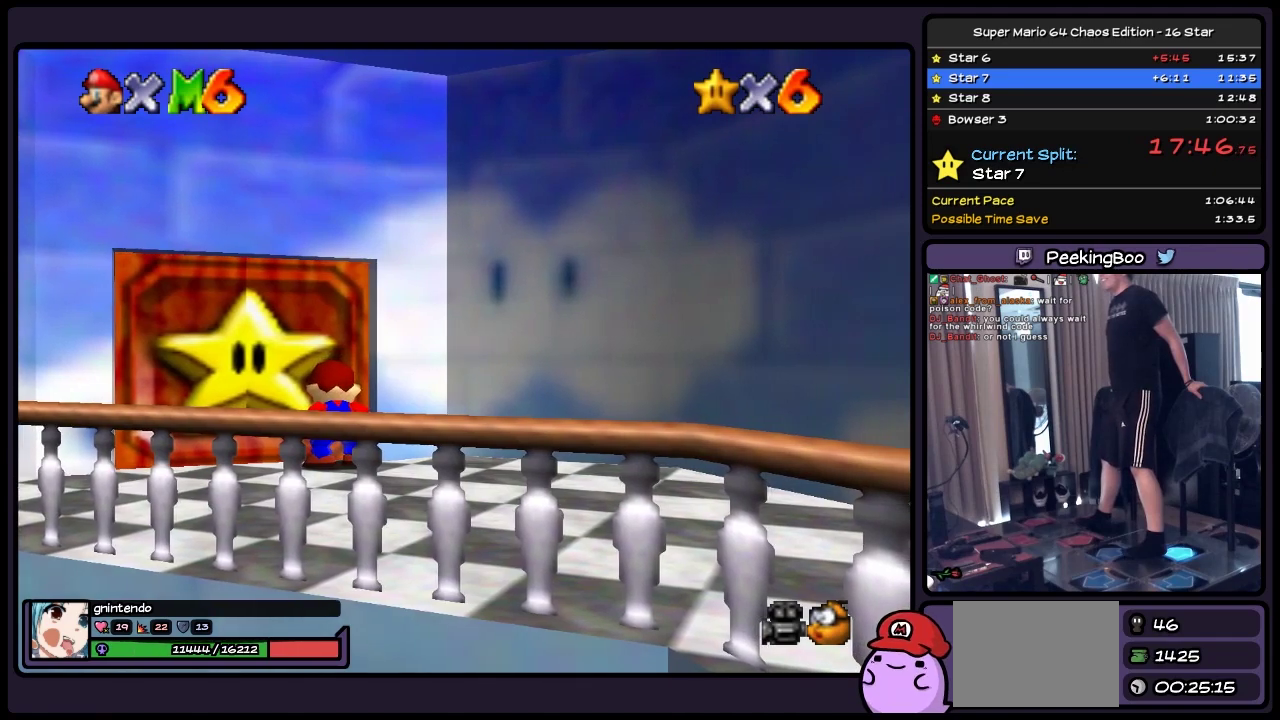
{"buttons": ["DPAD_DOWN"], "events": []}
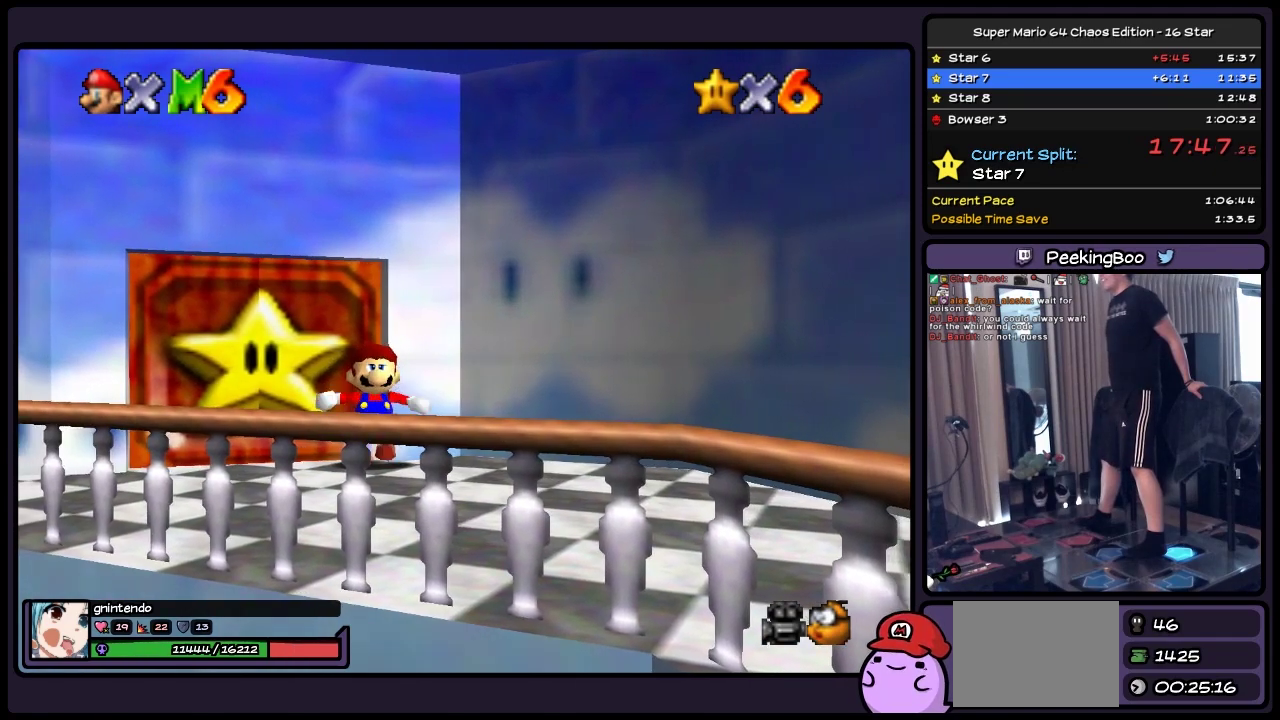
{"buttons": ["DPAD_DOWN"], "events": []}
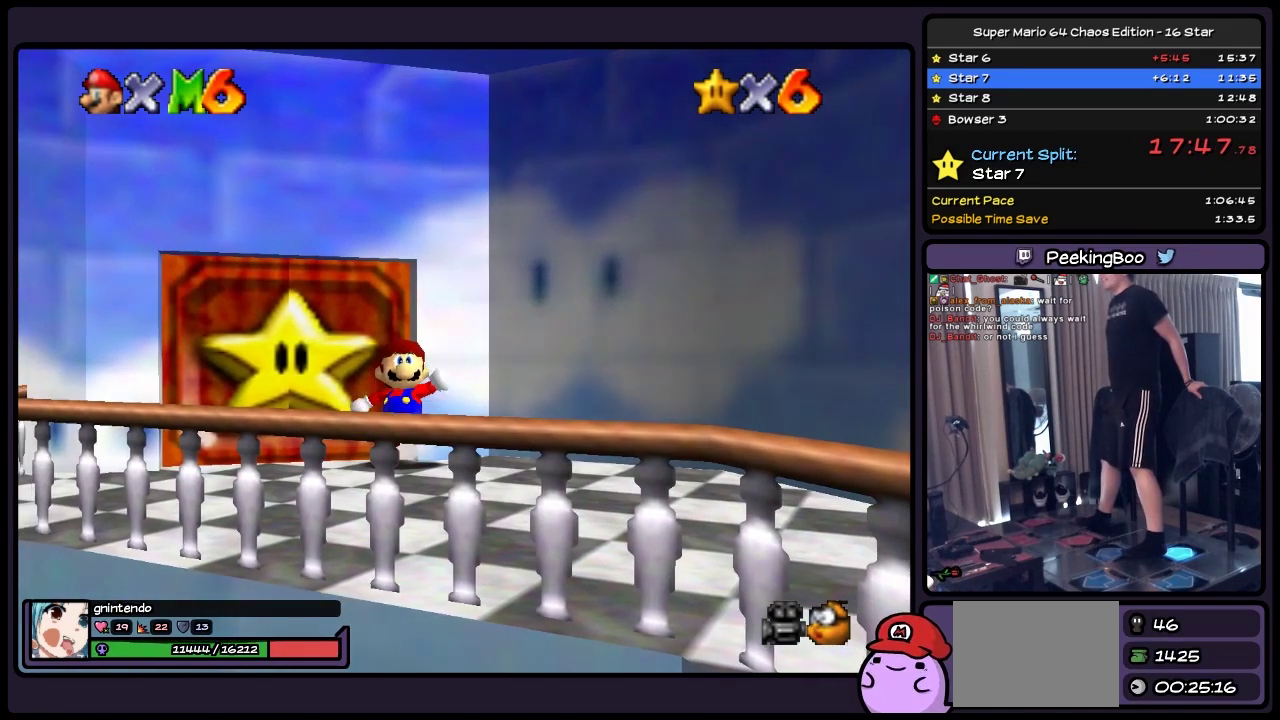
{"buttons": ["A", "DPAD_DOWN"], "events": [[383, "A", "down"]]}
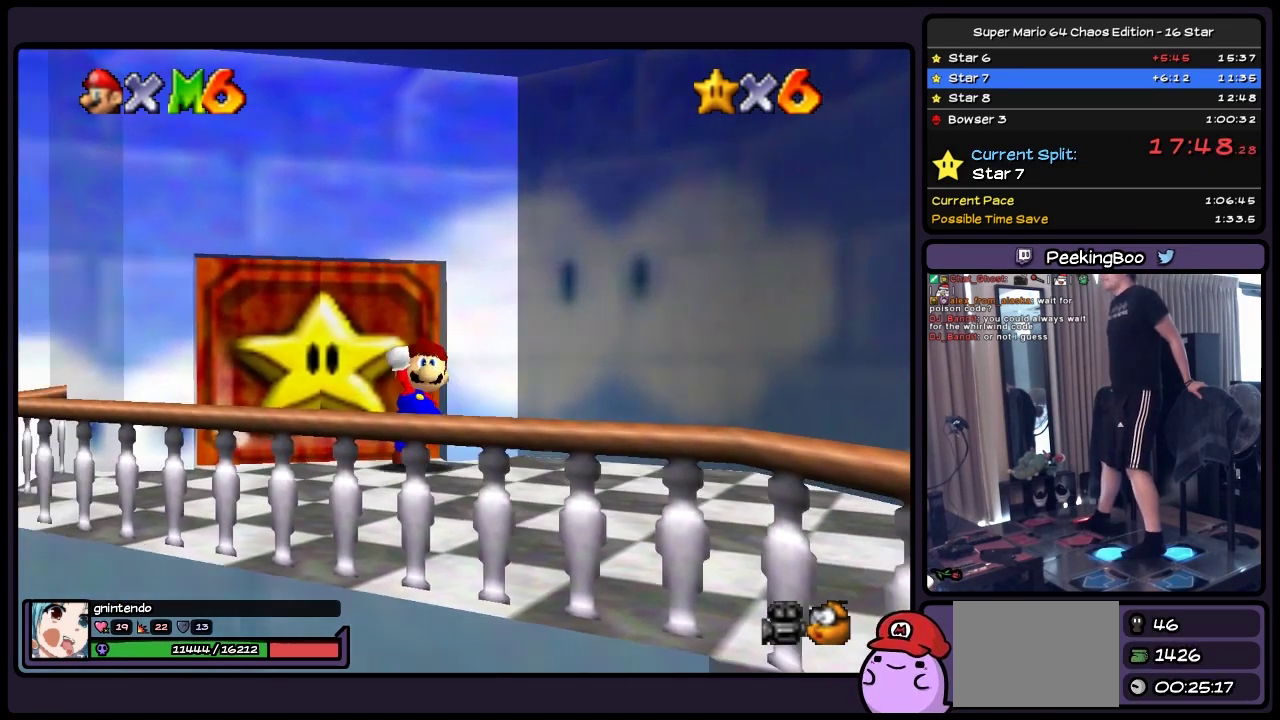
{"buttons": ["DPAD_DOWN", "DPAD_RIGHT"], "events": [[50, "DPAD_RIGHT", "down"], [217, "A", "up"]]}
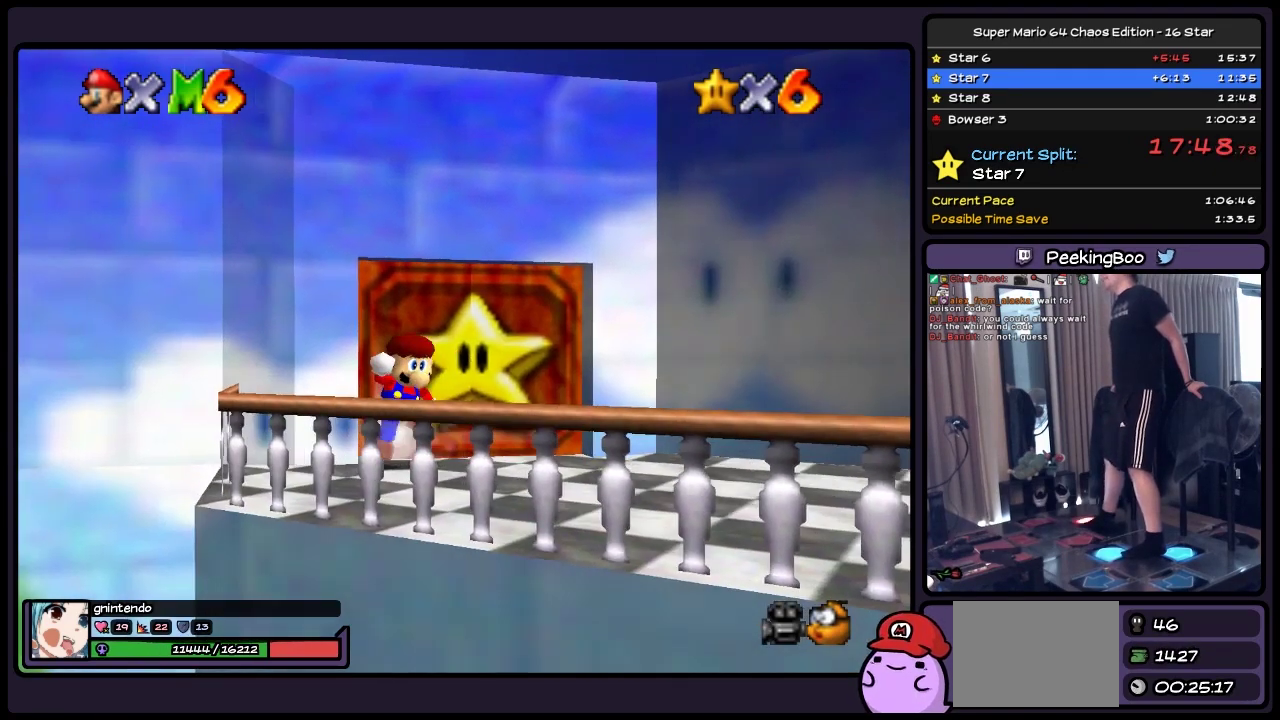
{"buttons": ["DPAD_DOWN", "DPAD_RIGHT"], "events": [[83, "A", "down"], [300, "A", "up"]]}
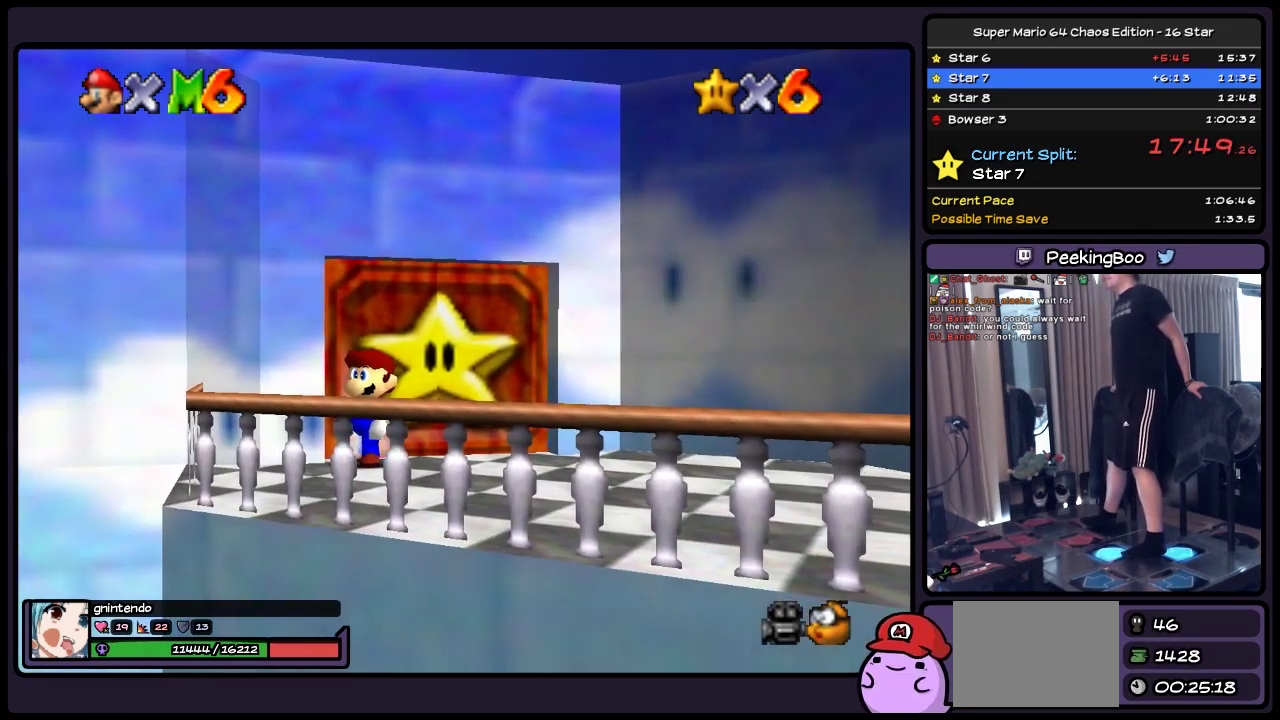
{"buttons": ["DPAD_DOWN"], "events": [[250, "DPAD_RIGHT", "up"]]}
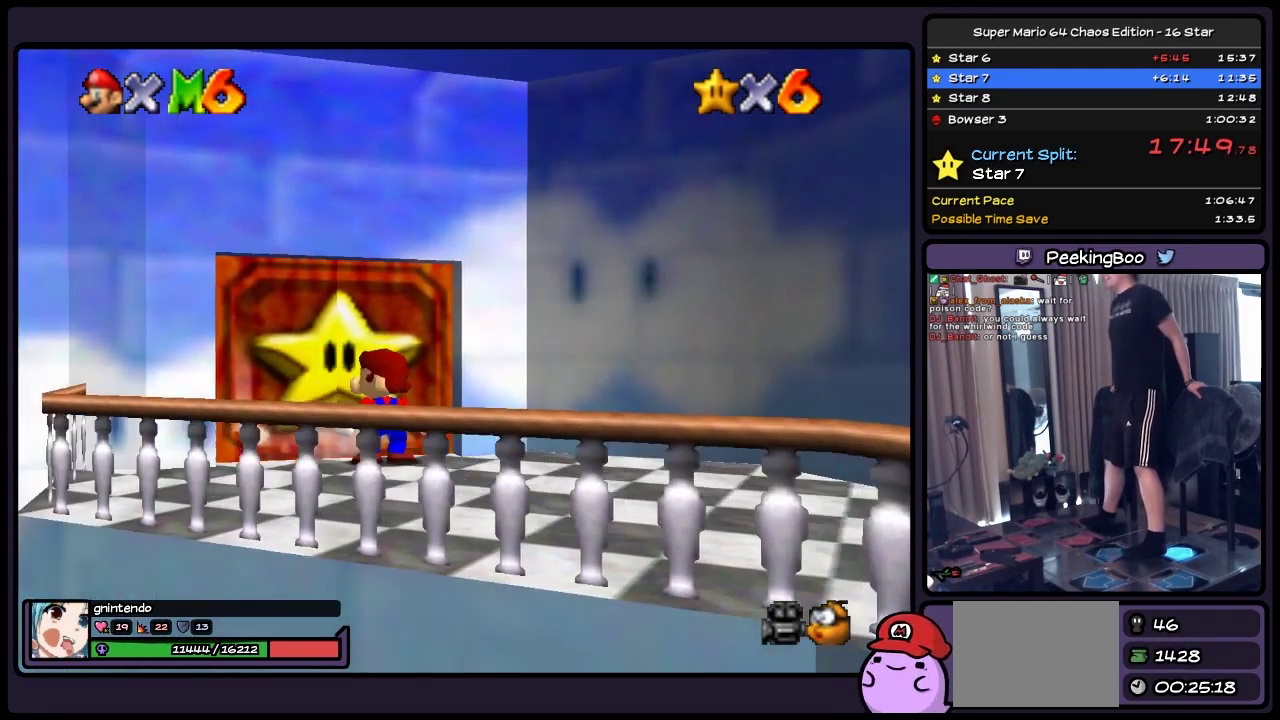
{"buttons": ["DPAD_DOWN"], "events": []}
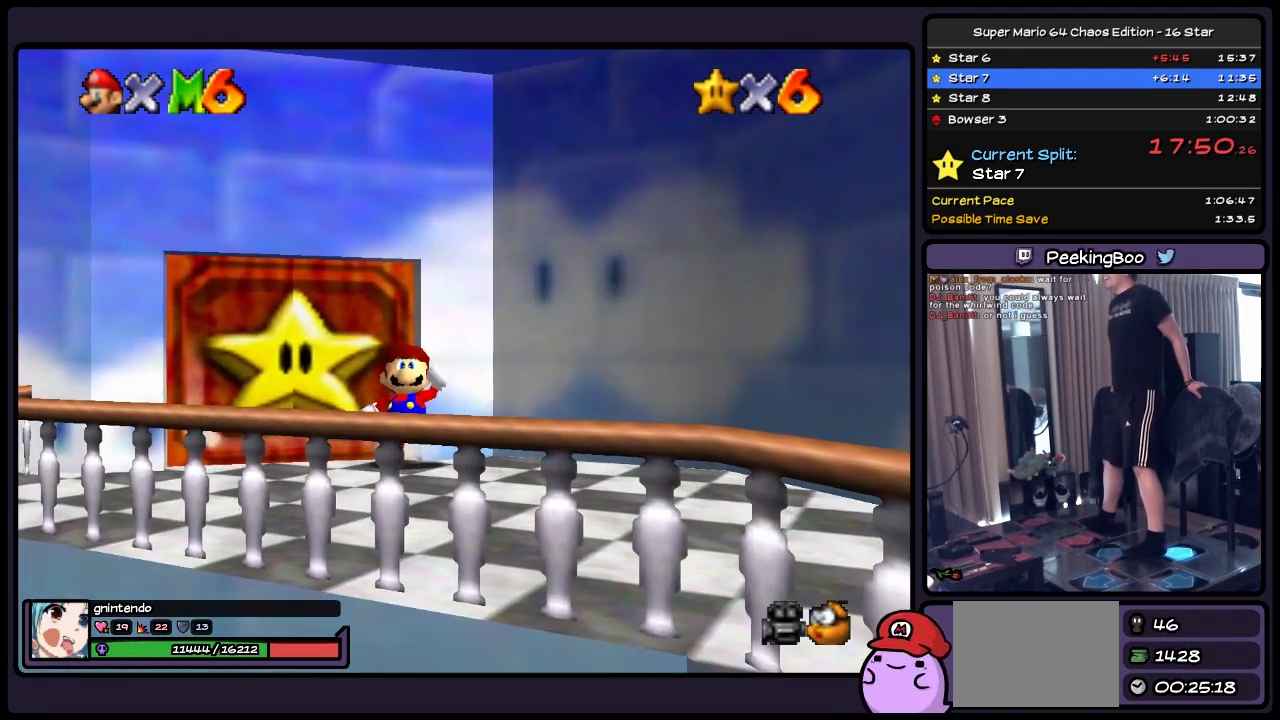
{"buttons": ["DPAD_DOWN"], "events": []}
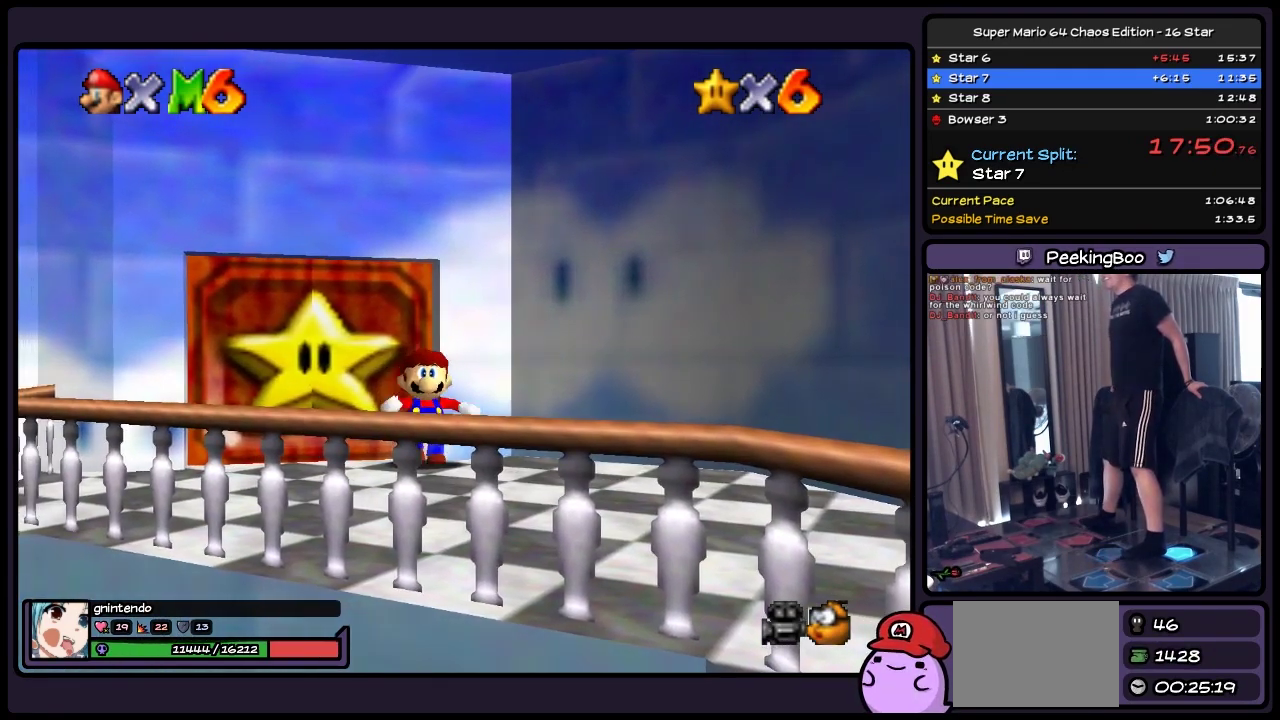
{"buttons": ["DPAD_DOWN"], "events": []}
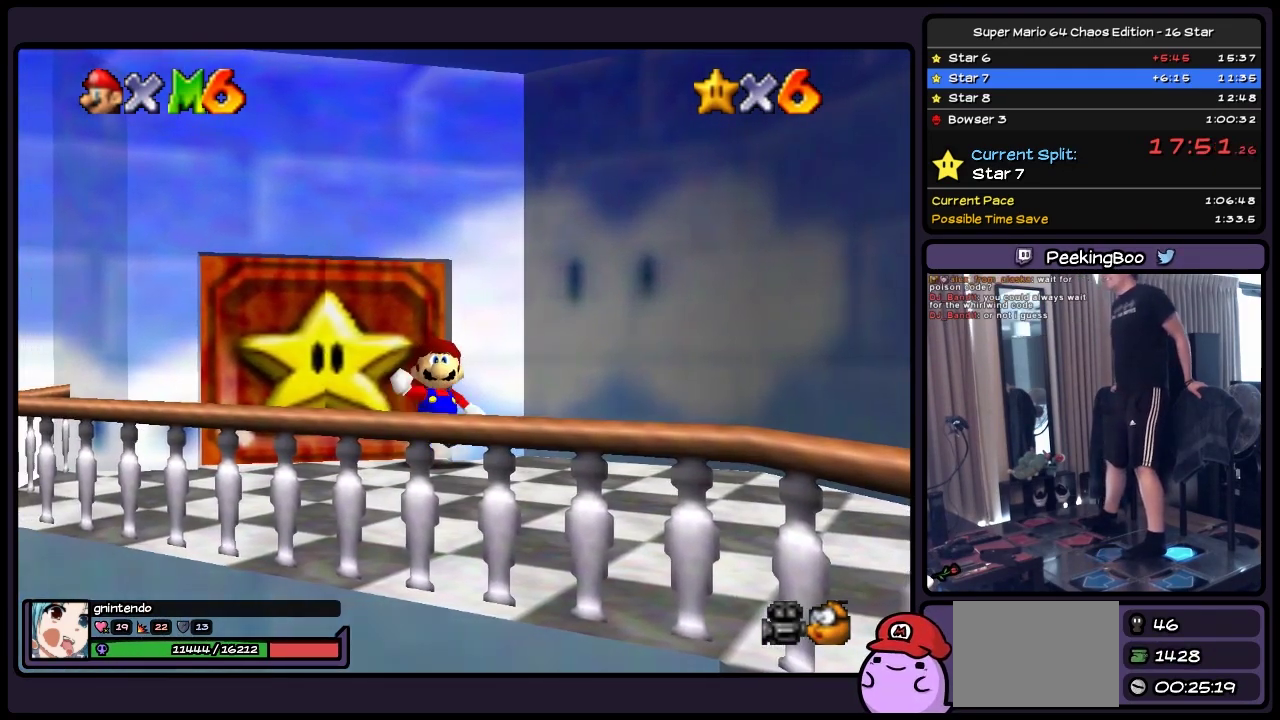
{"buttons": ["DPAD_DOWN"], "events": []}
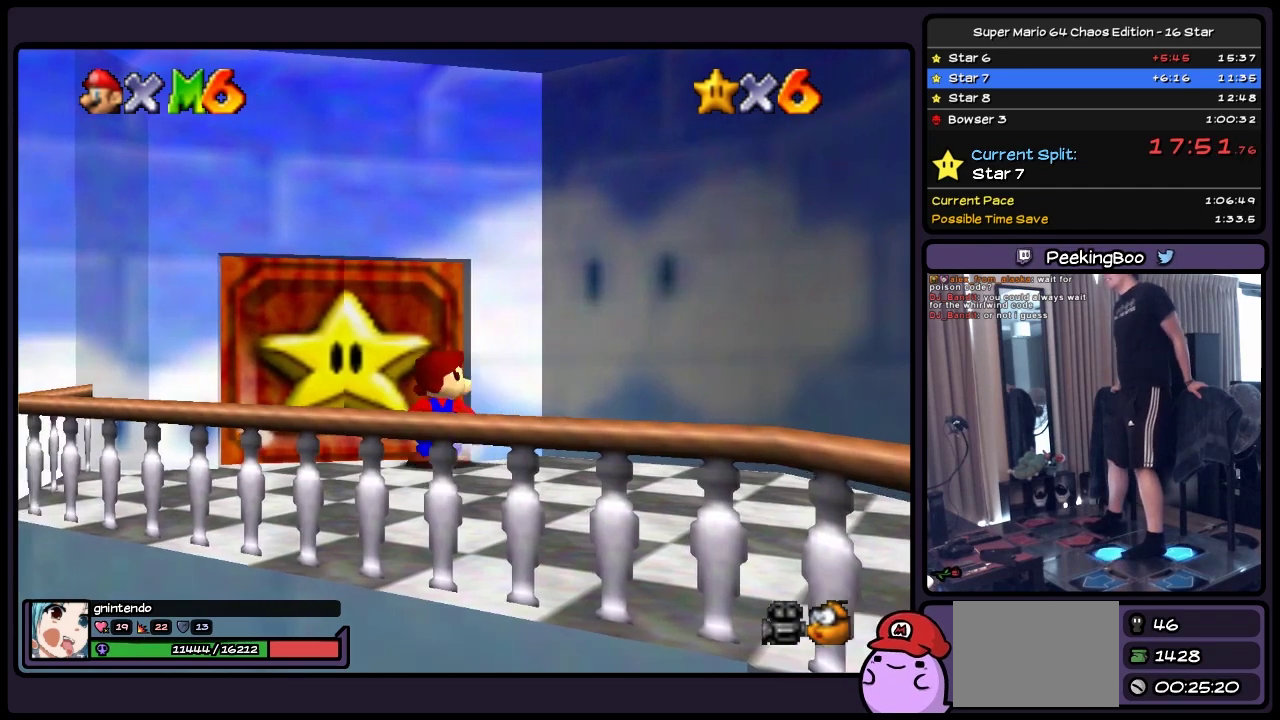
{"buttons": ["A", "DPAD_DOWN", "DPAD_RIGHT"], "events": [[50, "DPAD_RIGHT", "down"], [383, "A", "down"]]}
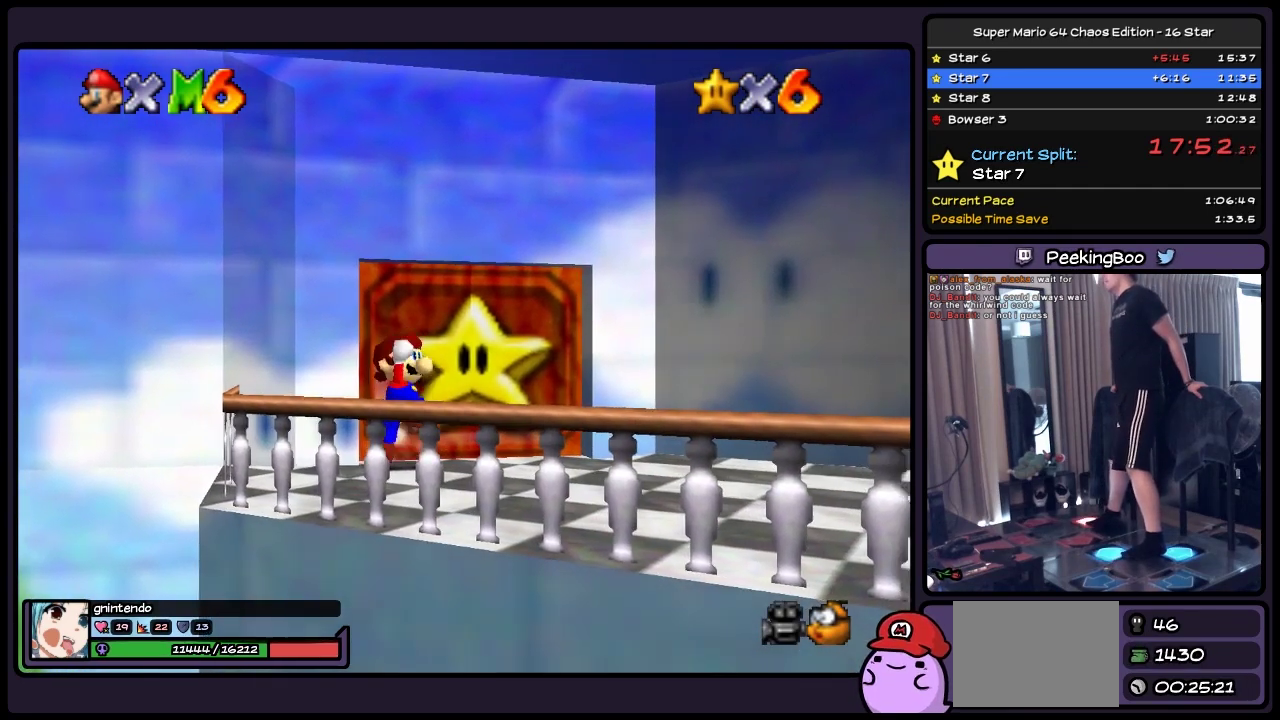
{"buttons": ["DPAD_DOWN"], "events": [[133, "A", "up"], [417, "DPAD_RIGHT", "up"]]}
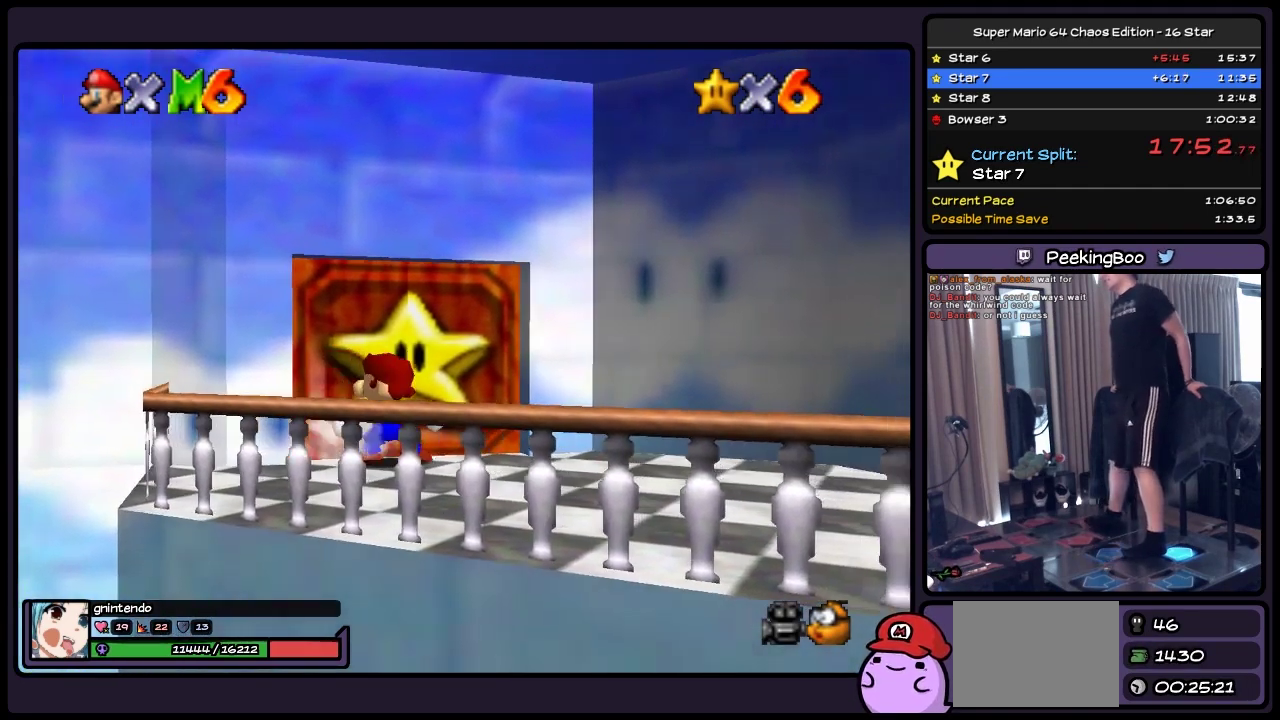
{"buttons": ["DPAD_DOWN", "DPAD_RIGHT"], "events": [[417, "DPAD_RIGHT", "down"]]}
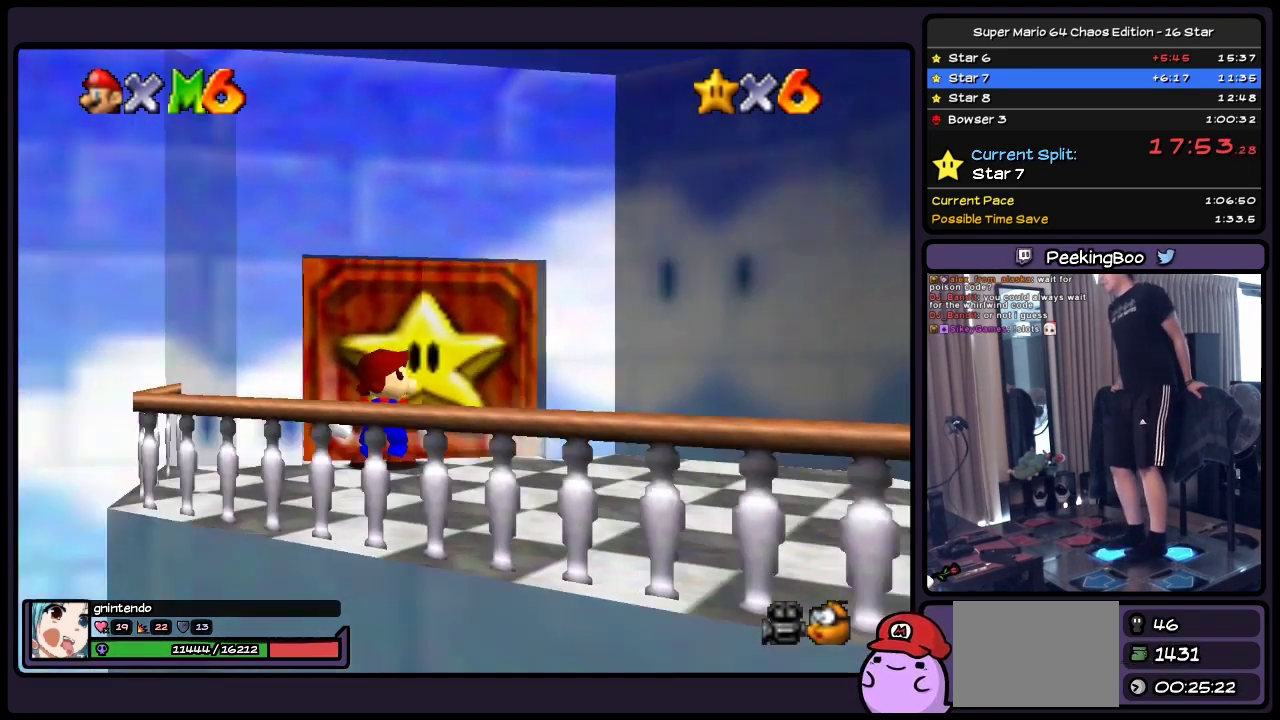
{"buttons": ["DPAD_DOWN", "DPAD_RIGHT"], "events": []}
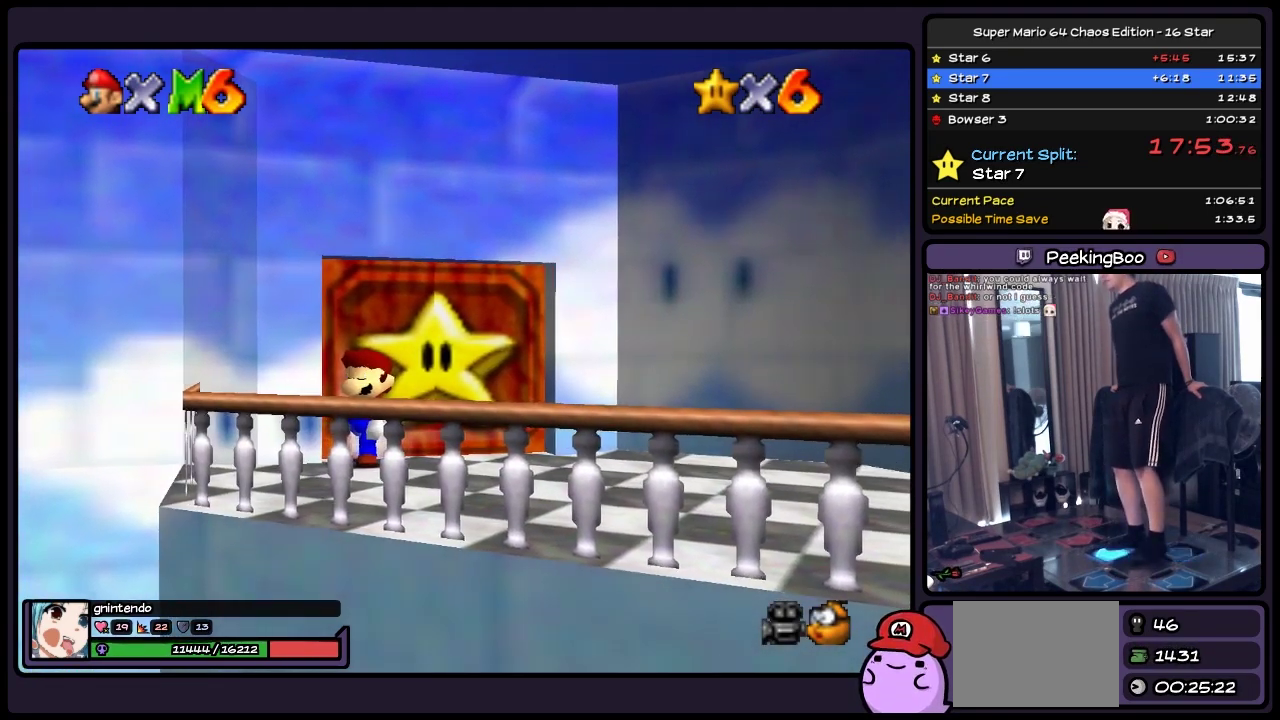
{"buttons": ["DPAD_DOWN", "DPAD_RIGHT"], "events": [[83, "DPAD_DOWN", "up"], [333, "DPAD_DOWN", "down"]]}